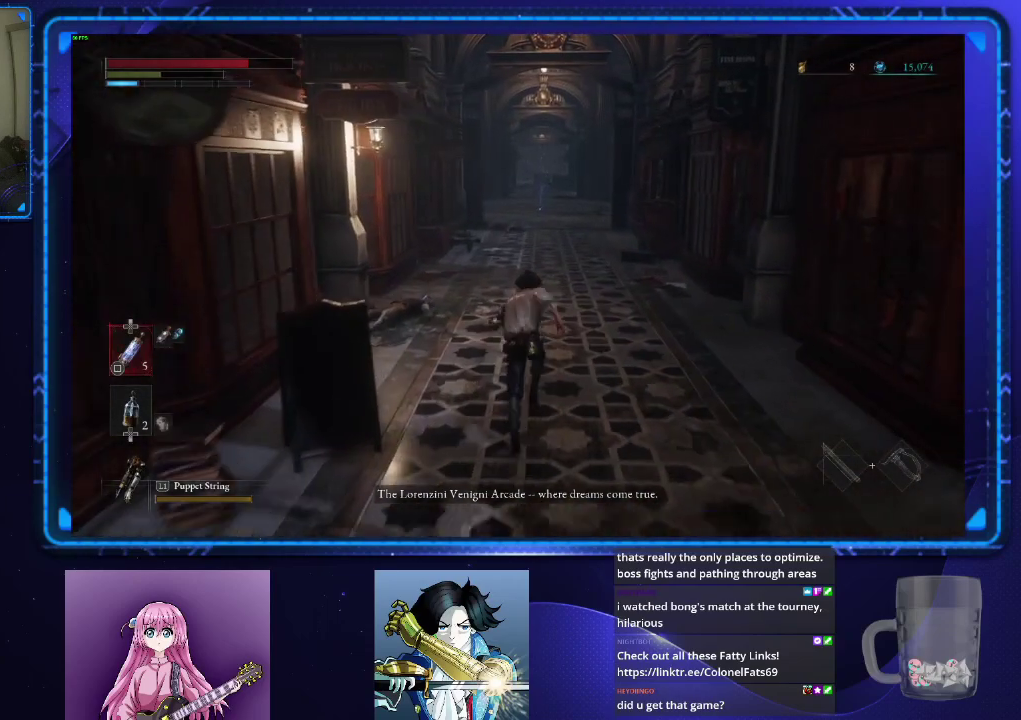
Gameplay with a controller (PlayStation layout); each line is a JSON object with the inputs held at the frame after it. "events" lists button and stick changes between this image and that frame as [ms after this image, input, new state], when the widget could be followed in between. Not read: L2 R2.
{"buttons": ["CIRCLE"], "left_stick": "up", "right_stick": "center", "events": []}
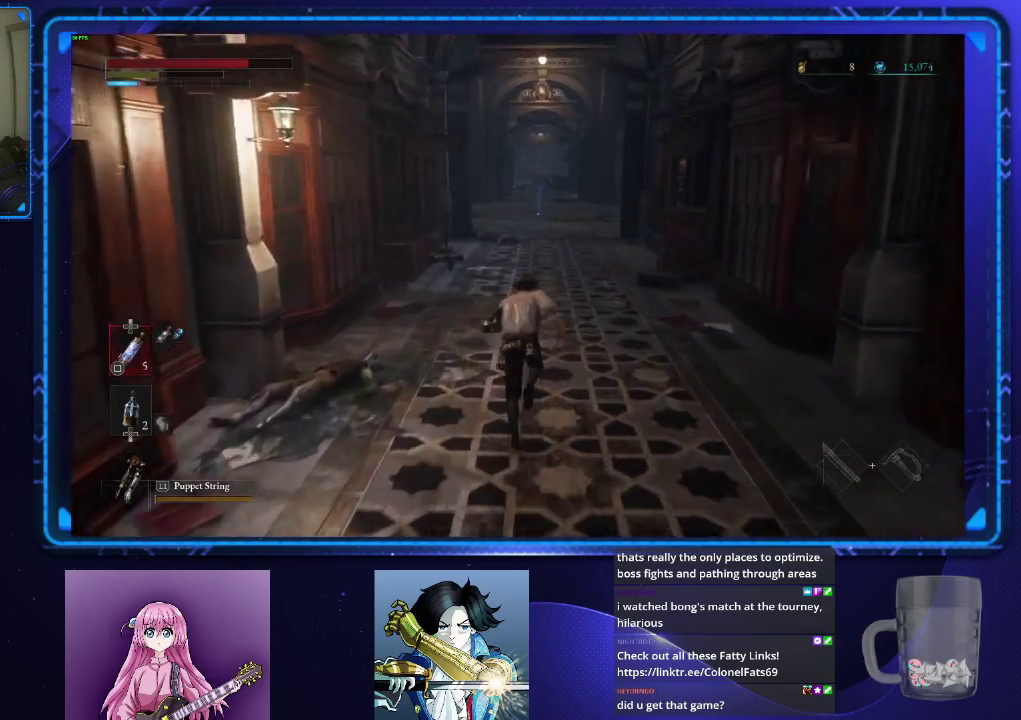
{"buttons": ["CIRCLE"], "left_stick": "up", "right_stick": "center", "events": []}
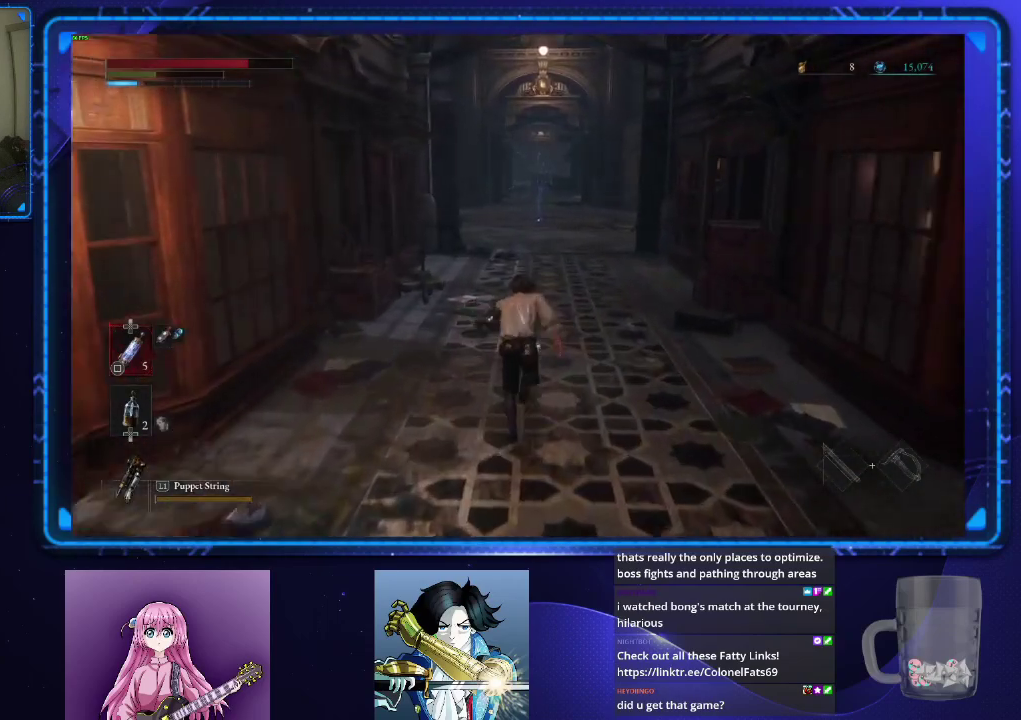
{"buttons": ["CIRCLE"], "left_stick": "up", "right_stick": "center", "events": []}
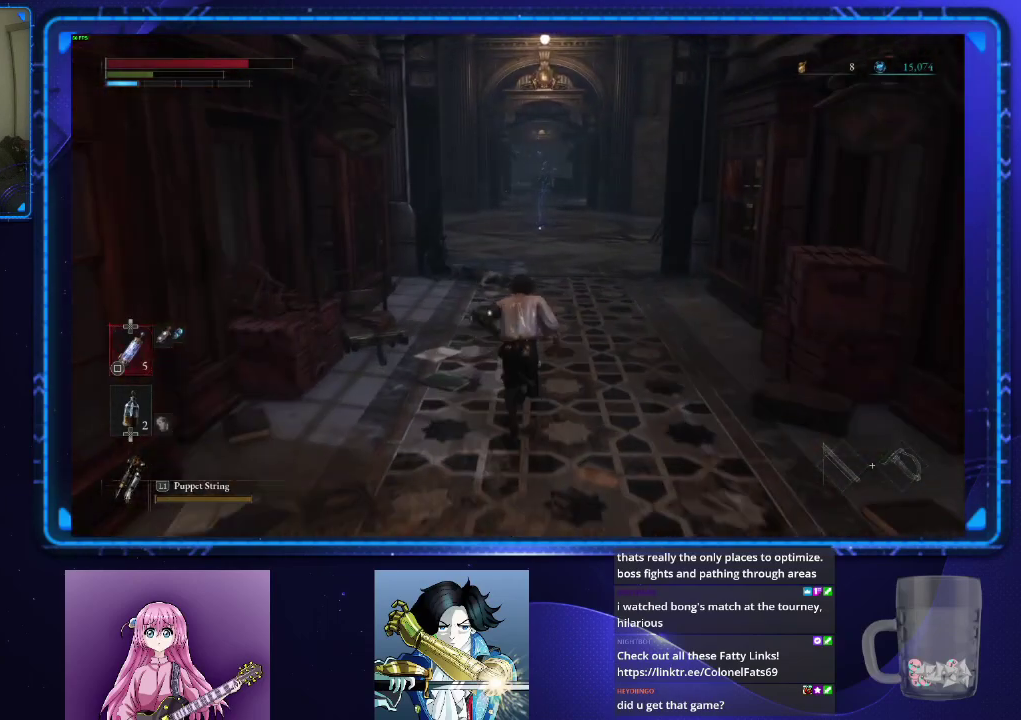
{"buttons": ["CIRCLE"], "left_stick": "up", "right_stick": "center", "events": []}
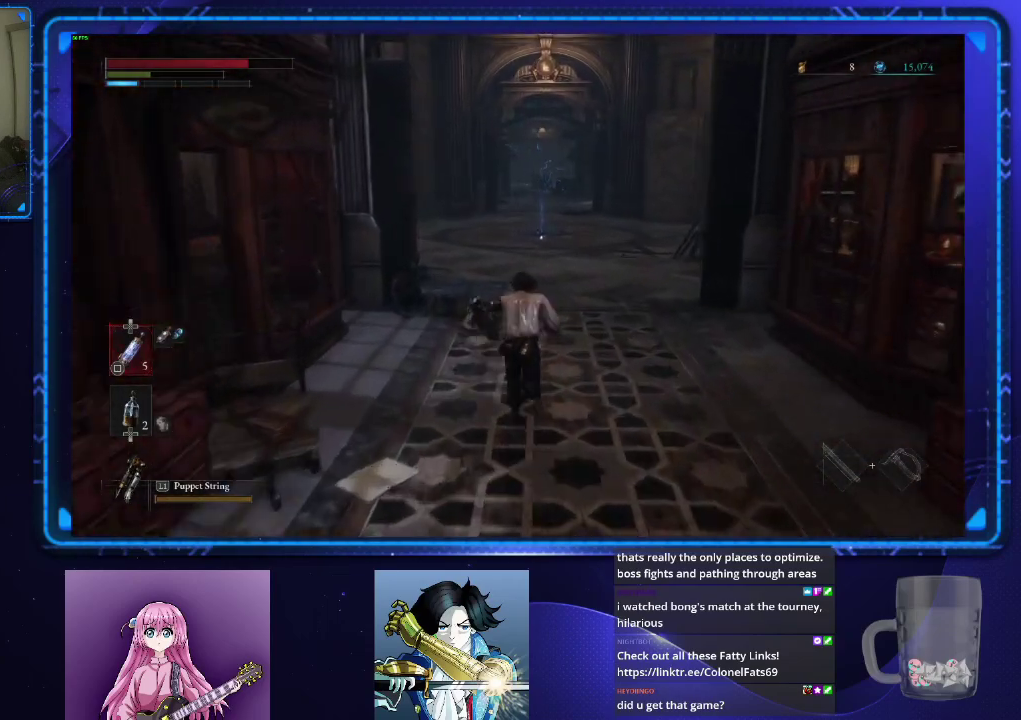
{"buttons": ["CIRCLE"], "left_stick": "up", "right_stick": "center", "events": []}
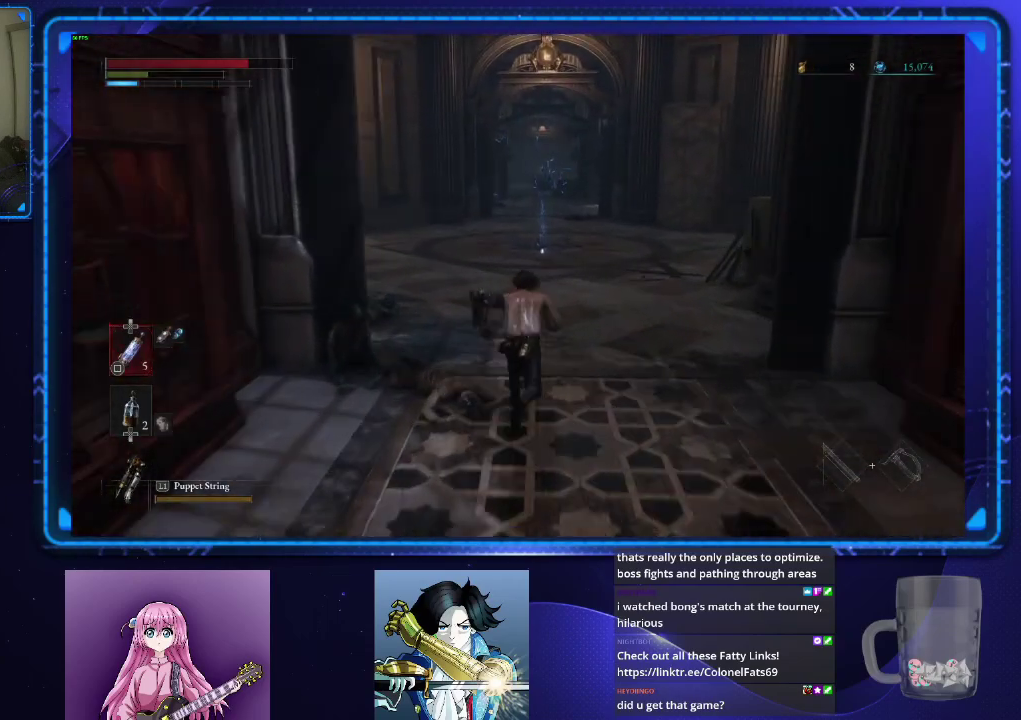
{"buttons": ["CIRCLE"], "left_stick": "up", "right_stick": "center", "events": []}
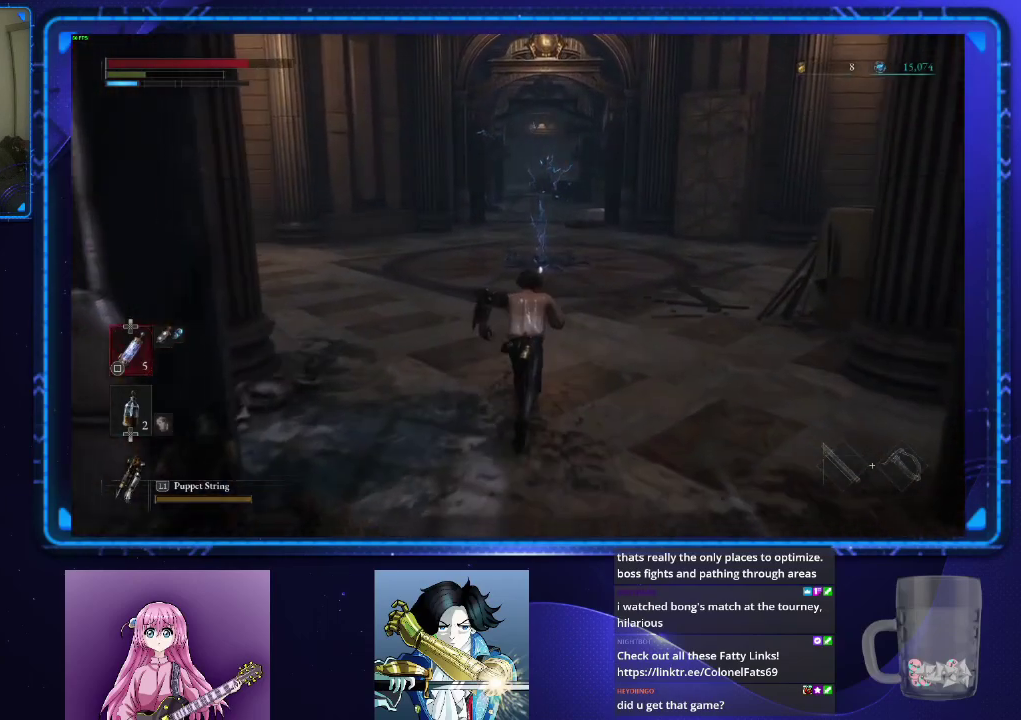
{"buttons": ["CIRCLE"], "left_stick": "up", "right_stick": "center", "events": [[217, "CROSS", "down"], [267, "CROSS", "up"], [350, "CROSS", "down"], [417, "CROSS", "up"]]}
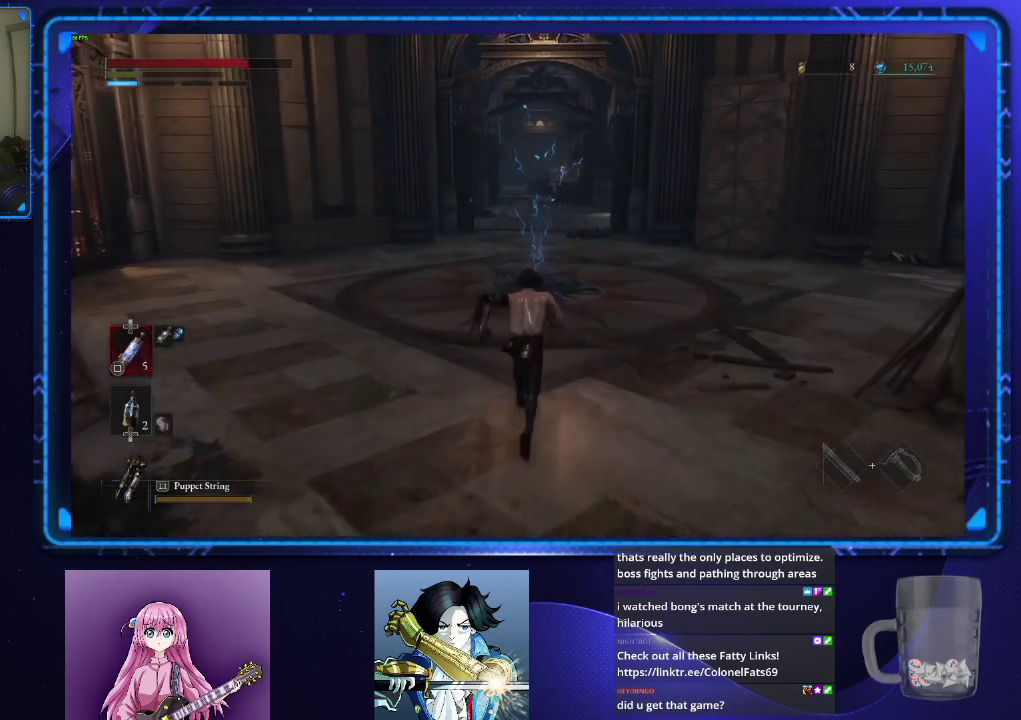
{"buttons": ["CROSS", "CIRCLE"], "left_stick": "up", "right_stick": "center", "events": [[16, "CROSS", "down"], [100, "CROSS", "up"], [166, "CROSS", "down"], [250, "CROSS", "up"], [317, "CROSS", "down"], [400, "CROSS", "up"], [467, "CROSS", "down"]]}
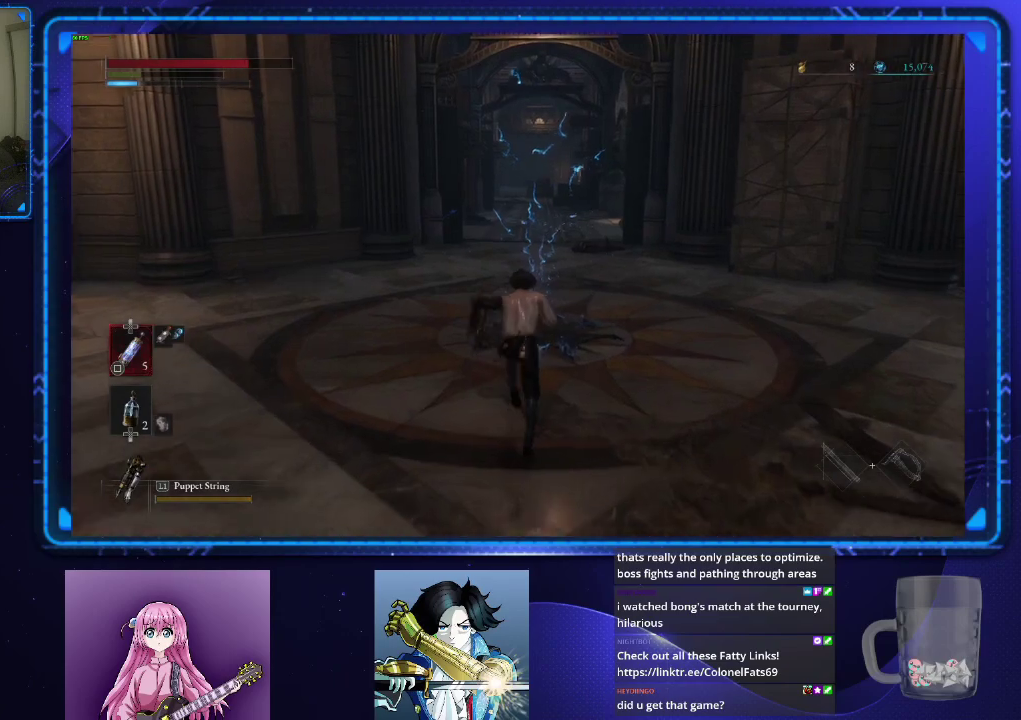
{"buttons": ["CROSS", "CIRCLE"], "left_stick": "up", "right_stick": "center", "events": [[67, "CROSS", "up"], [134, "CROSS", "down"], [200, "CROSS", "up"], [267, "CROSS", "down"], [350, "CROSS", "up"], [434, "CROSS", "down"]]}
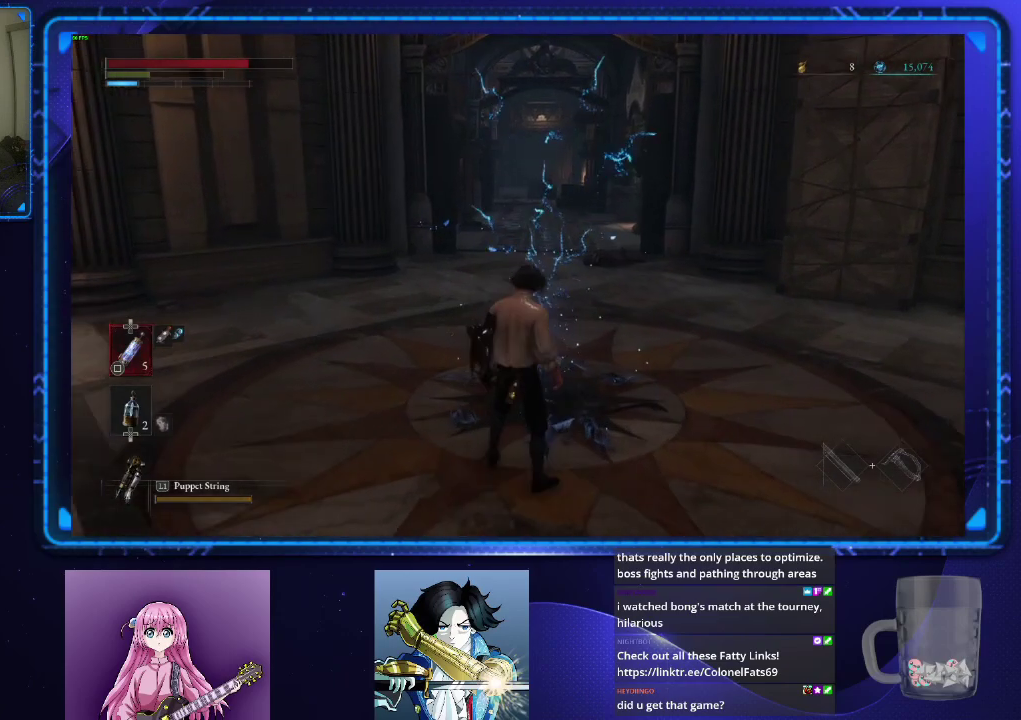
{"buttons": ["CIRCLE"], "left_stick": "center", "right_stick": "center", "events": [[16, "CROSS", "up"], [233, "left_stick", "center"]]}
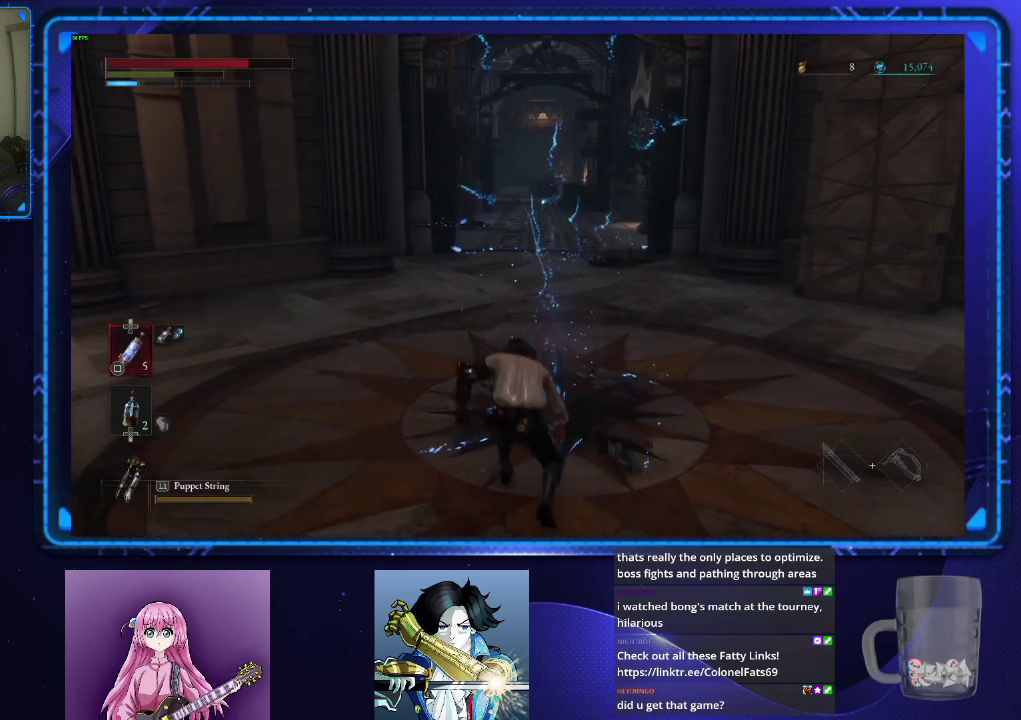
{"buttons": ["CIRCLE"], "left_stick": "center", "right_stick": "center", "events": []}
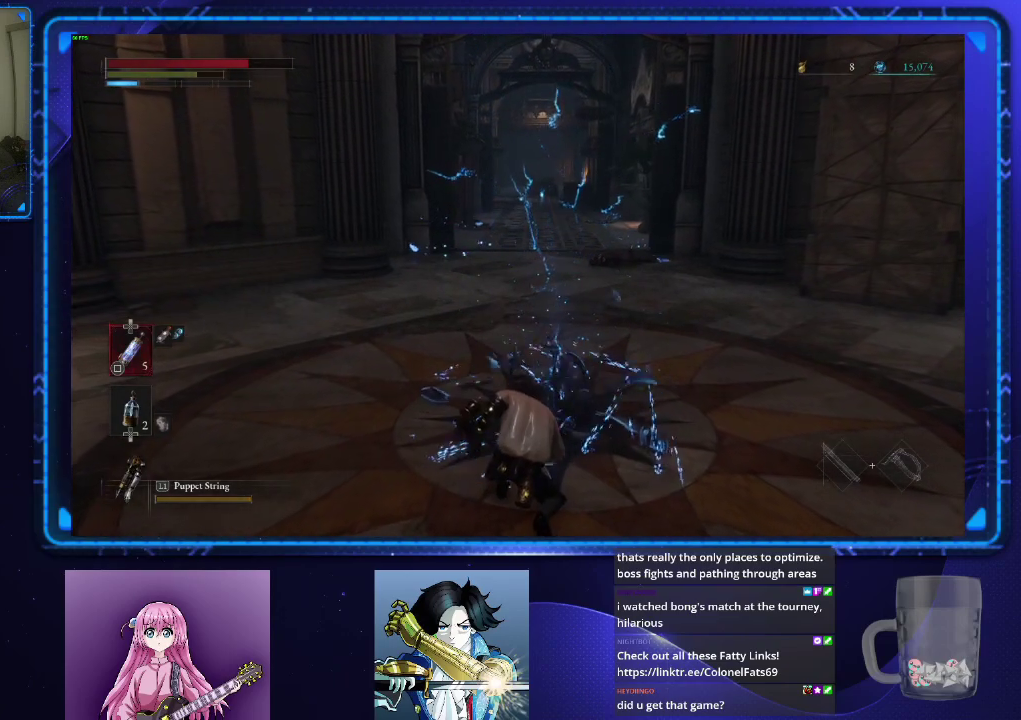
{"buttons": ["CIRCLE"], "left_stick": "center", "right_stick": "center", "events": []}
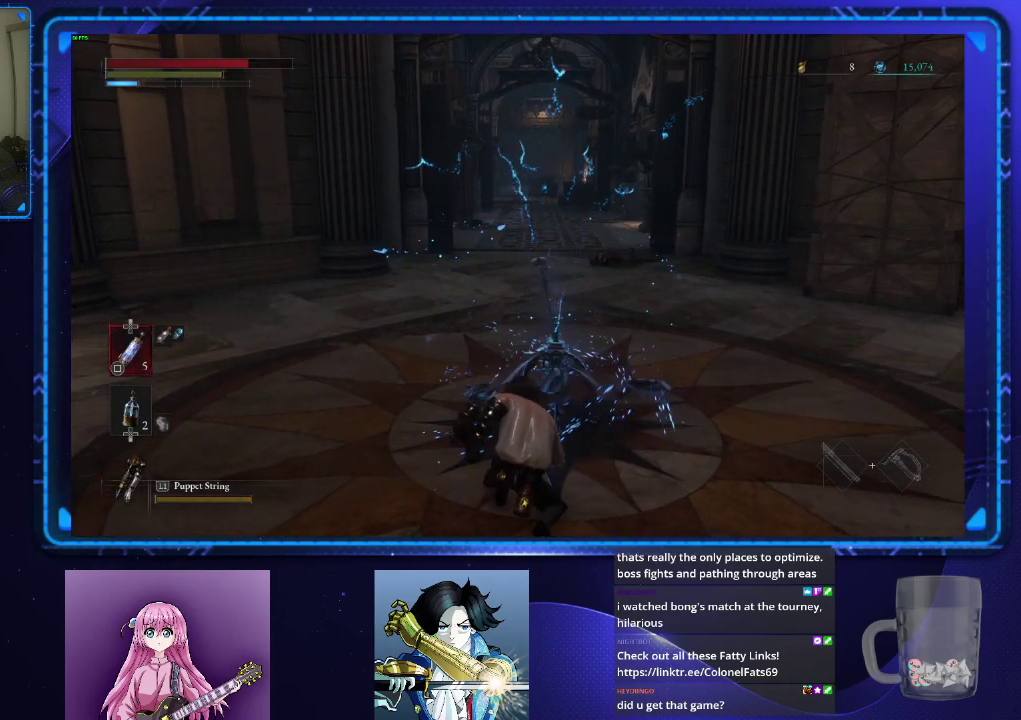
{"buttons": ["CIRCLE"], "left_stick": "up", "right_stick": "center", "events": [[250, "left_stick", "up-left"], [367, "left_stick", "up"]]}
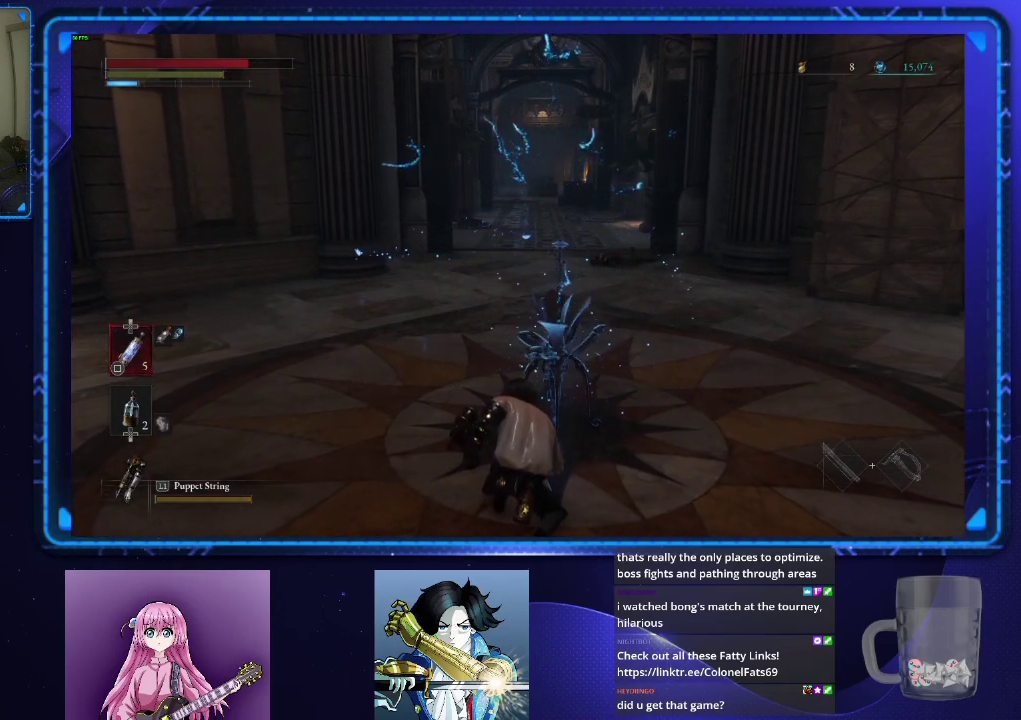
{"buttons": ["CIRCLE"], "left_stick": "up", "right_stick": "center", "events": []}
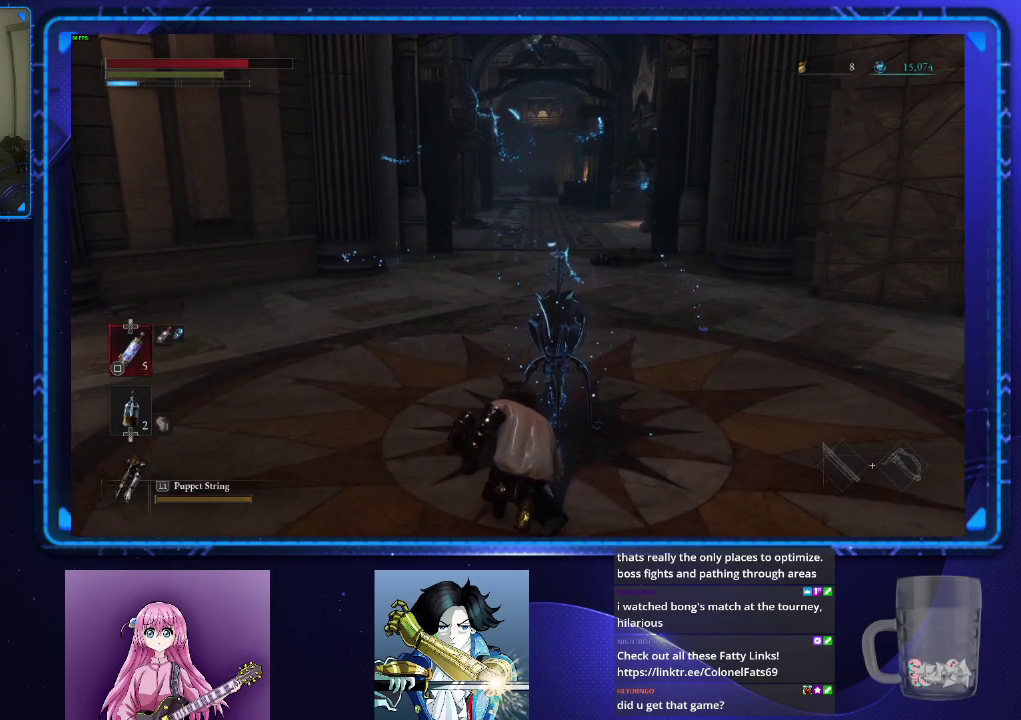
{"buttons": ["CIRCLE"], "left_stick": "up", "right_stick": "center", "events": []}
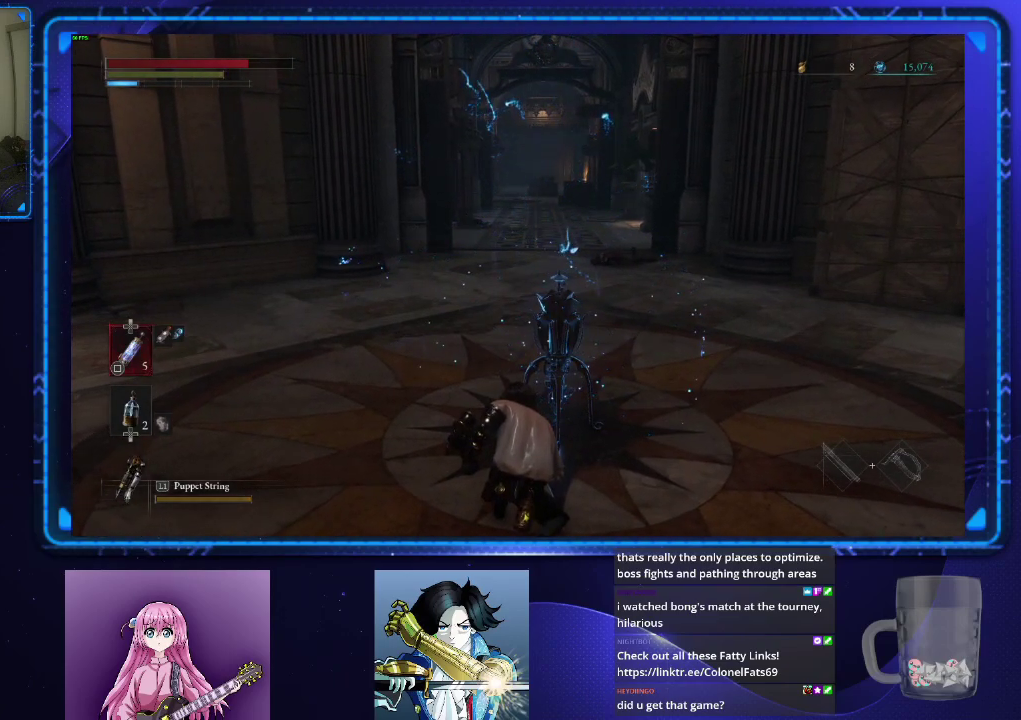
{"buttons": ["CIRCLE"], "left_stick": "up", "right_stick": "center", "events": []}
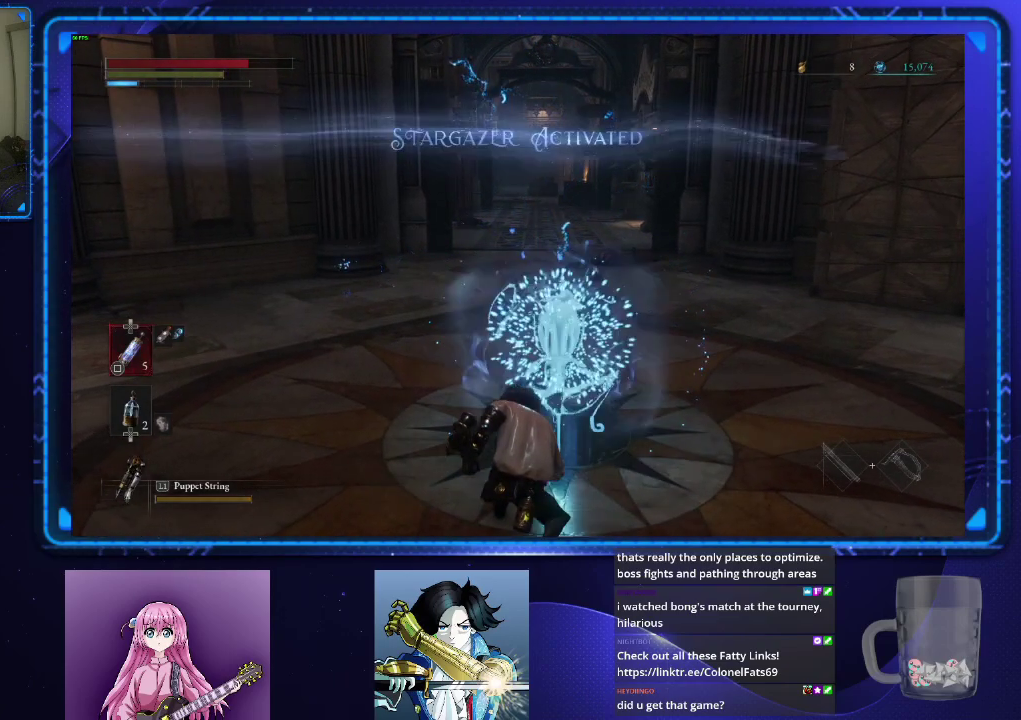
{"buttons": ["CIRCLE"], "left_stick": "up", "right_stick": "center", "events": []}
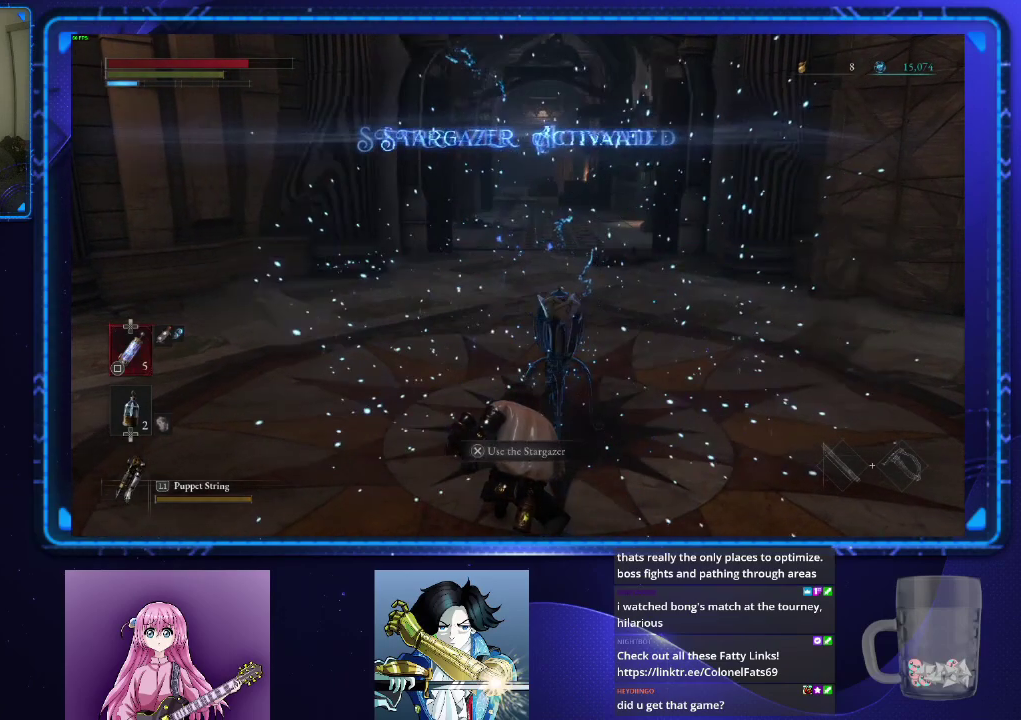
{"buttons": ["CIRCLE"], "left_stick": "up", "right_stick": "center", "events": []}
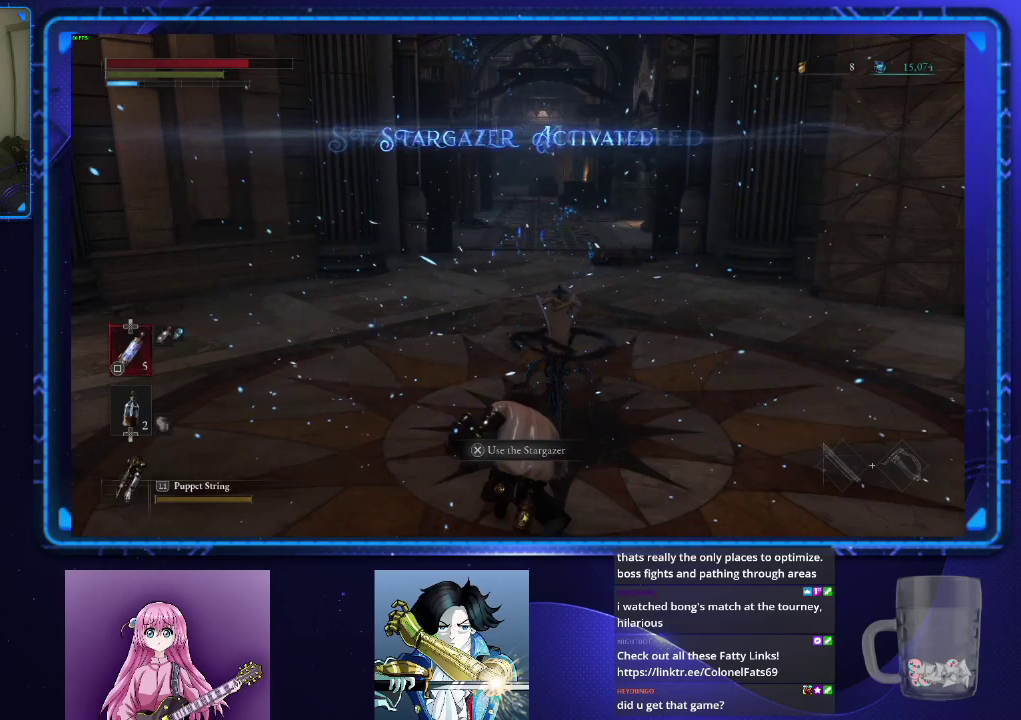
{"buttons": ["CIRCLE"], "left_stick": "up", "right_stick": "center", "events": []}
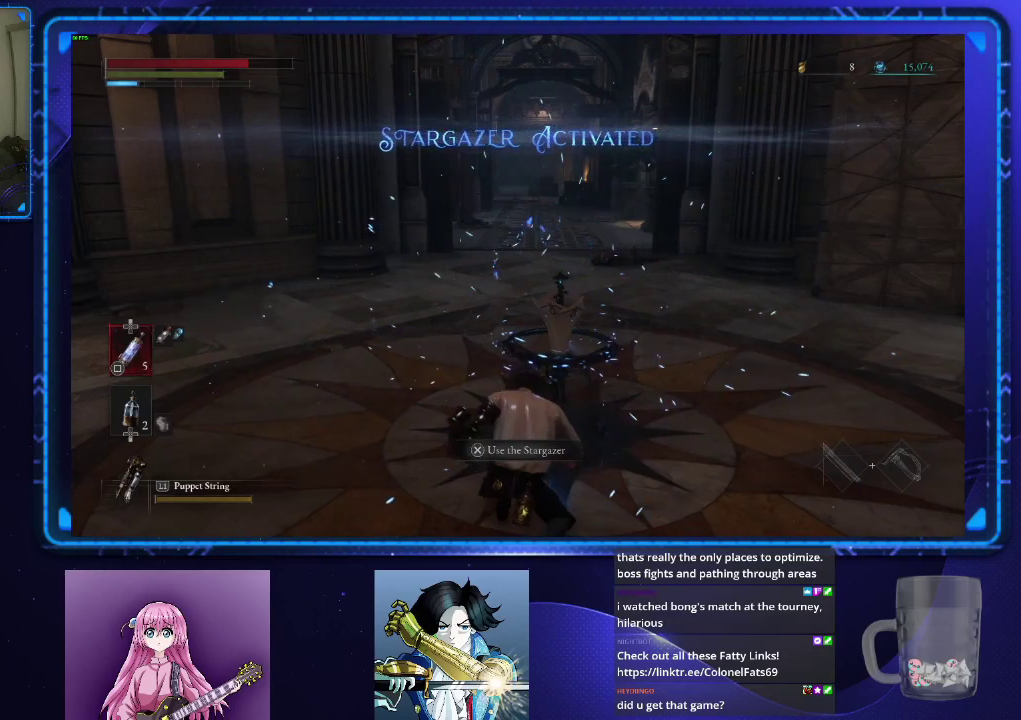
{"buttons": ["CIRCLE"], "left_stick": "up", "right_stick": "center", "events": []}
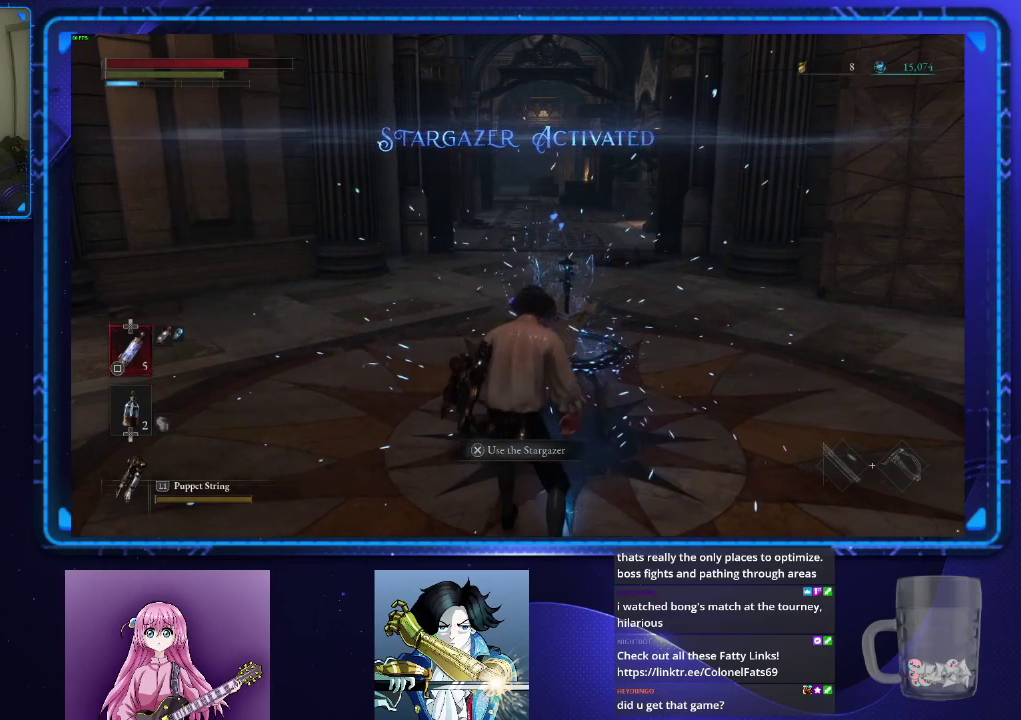
{"buttons": ["CIRCLE"], "left_stick": "up", "right_stick": "center", "events": []}